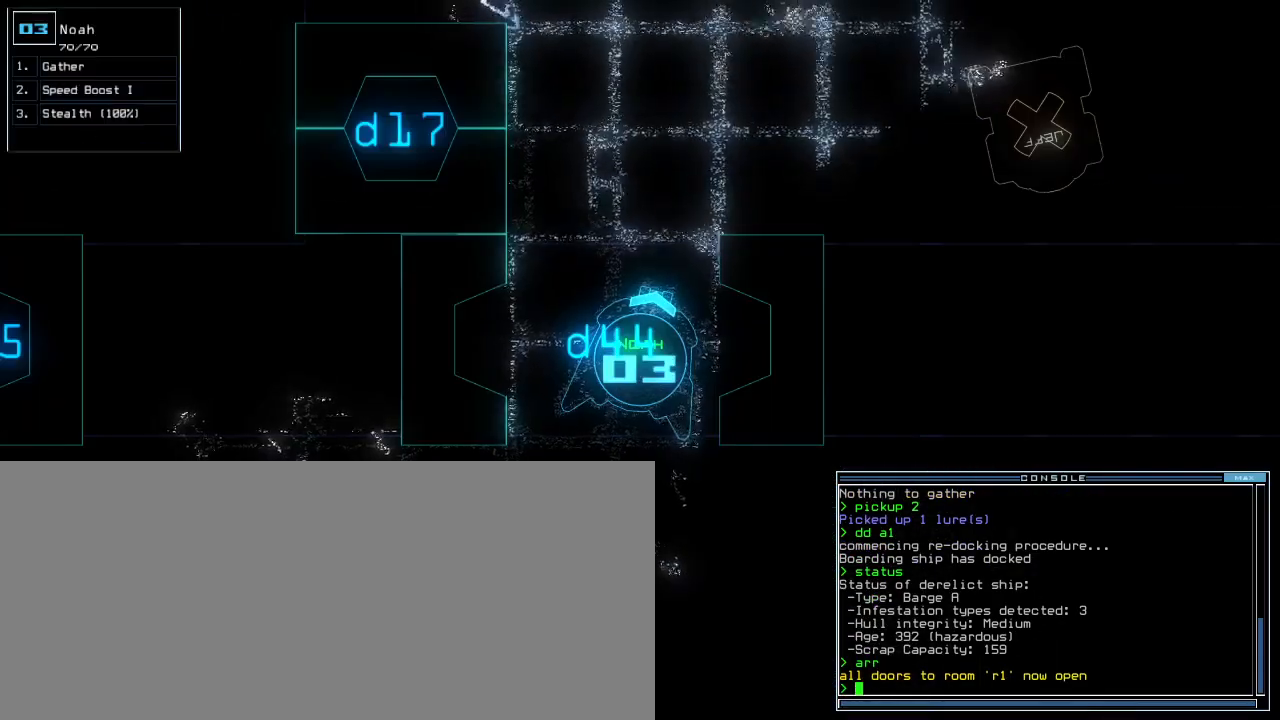
Gameplay with keyboard; each line is a JSON object with the keys held at the frame after it. "events" lists presses ("down") and releases ("up") of ".", "0", "1", "2", "3", "4", "5", "6", "7", "8", "9", "a", "b", "backspace", "c", "caps_lock", "comma", "ctrl_l", "ctrl_r", "d", "down", "e", "equals", "escape", "f", "f5", "g", "h", "i", "j", "k", "l", "left", "m", "minus", "n", "o", "p", "q", "quote", "r", "return", "right", "s", "semicolon", "shift_l", "shift_r", "space", "t", "tab", "tilde", "u", "up", "v", "w", "x", "y" and "z" between this image and that frame as [ms after this image, input, new state], when the widget could be followed in between. No other keys are recorded. Mouse input is not recorded.
{"keys": ["space"], "events": [[67, "3", "down"], [83, "up", "down"], [133, "3", "up"], [167, "left", "down"], [200, "up", "up"], [250, "left", "up"], [433, "space", "down"]]}
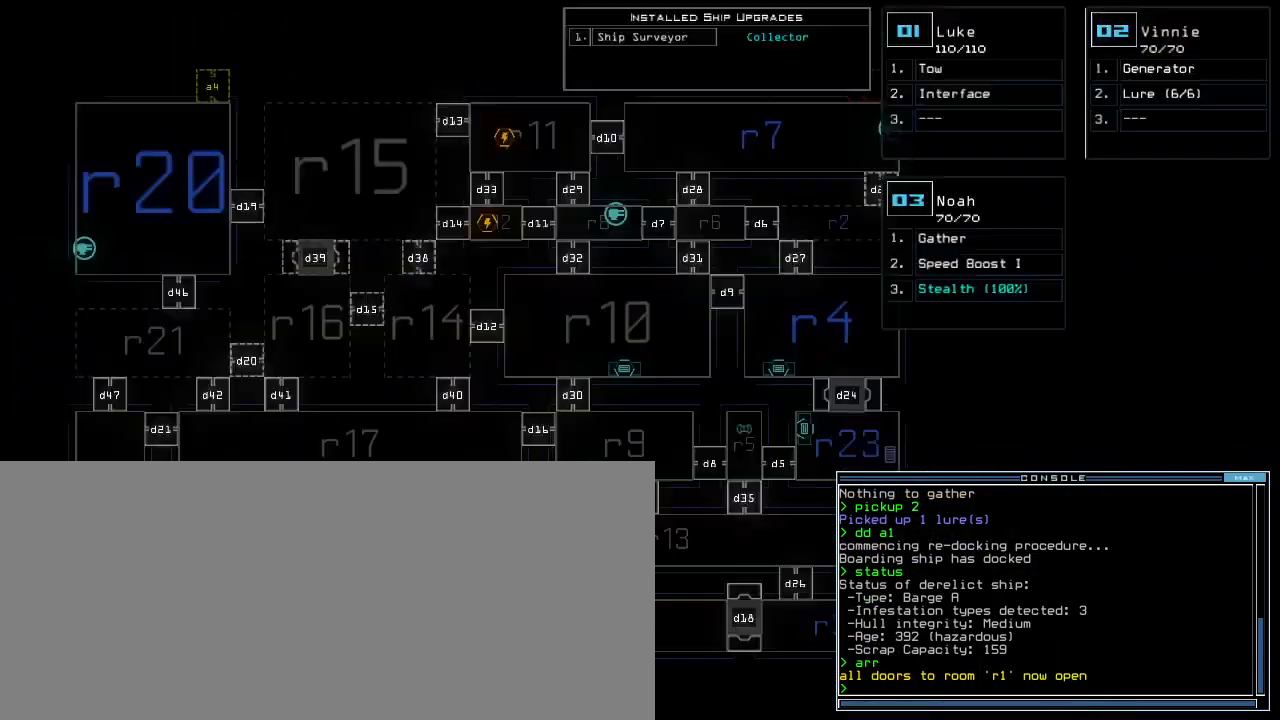
{"keys": [], "events": [[17, "space", "up"]]}
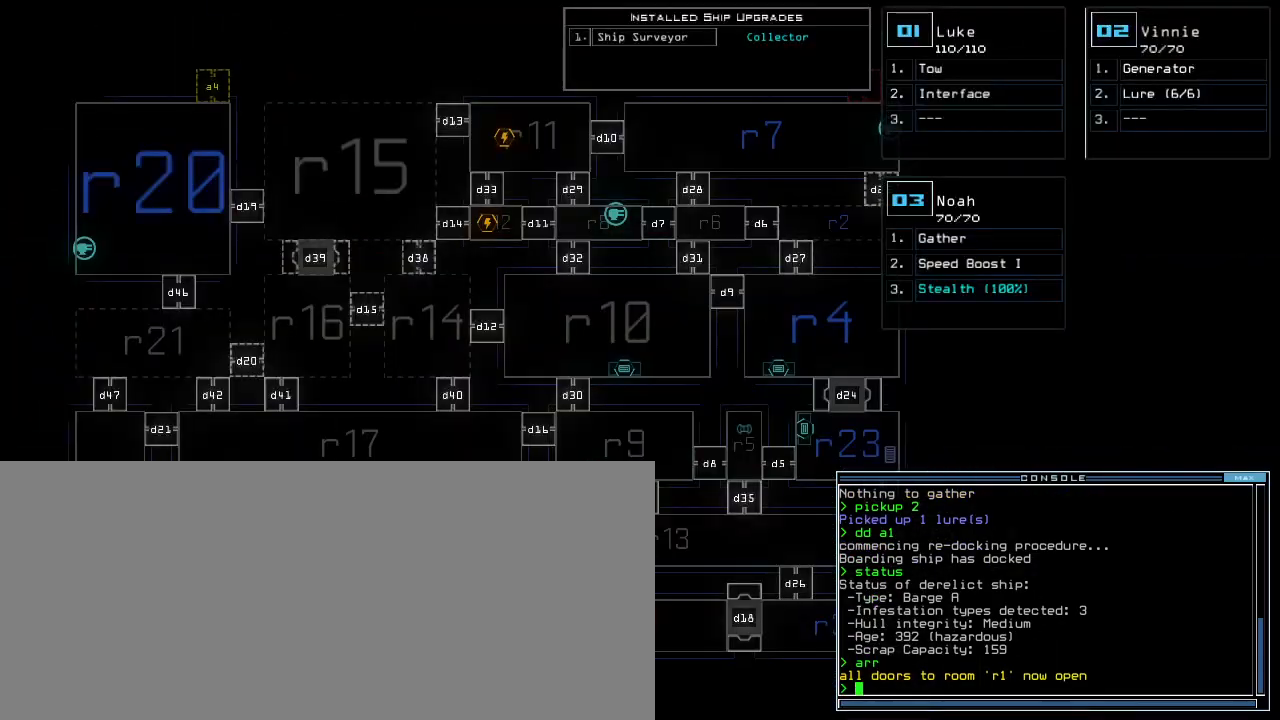
{"keys": [], "events": [[283, "right", "down"], [400, "right", "up"]]}
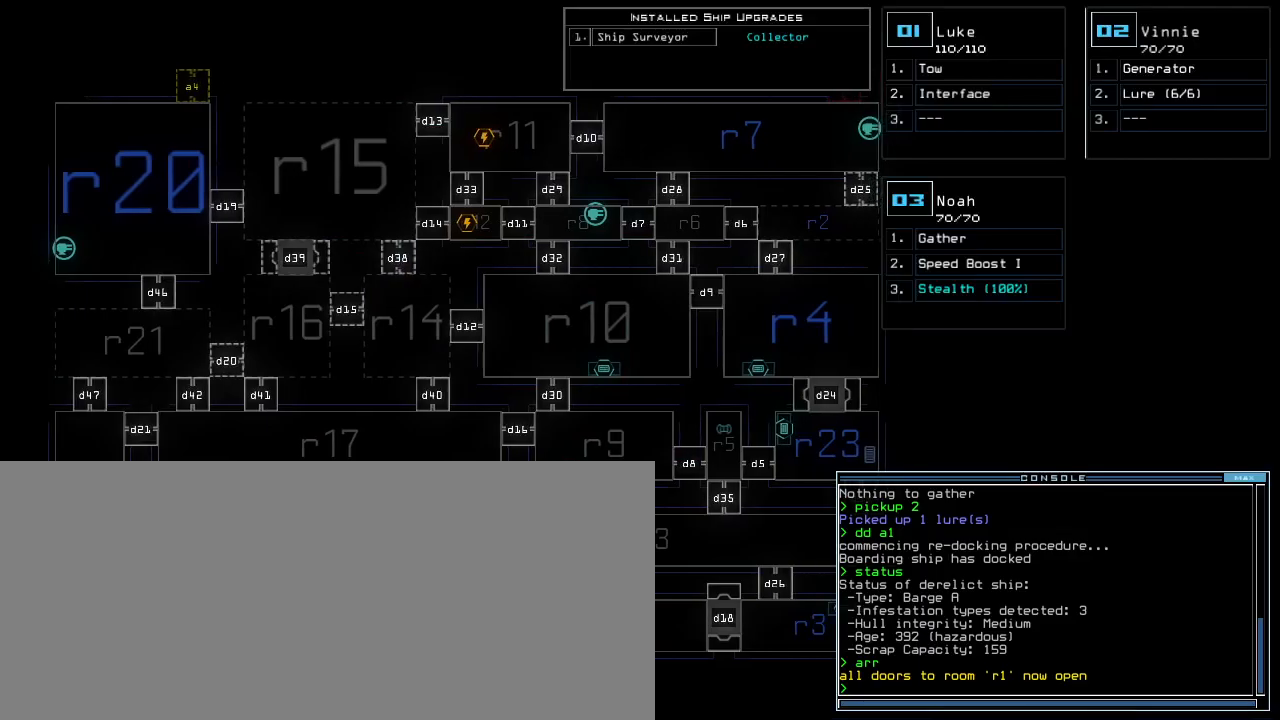
{"keys": [], "events": []}
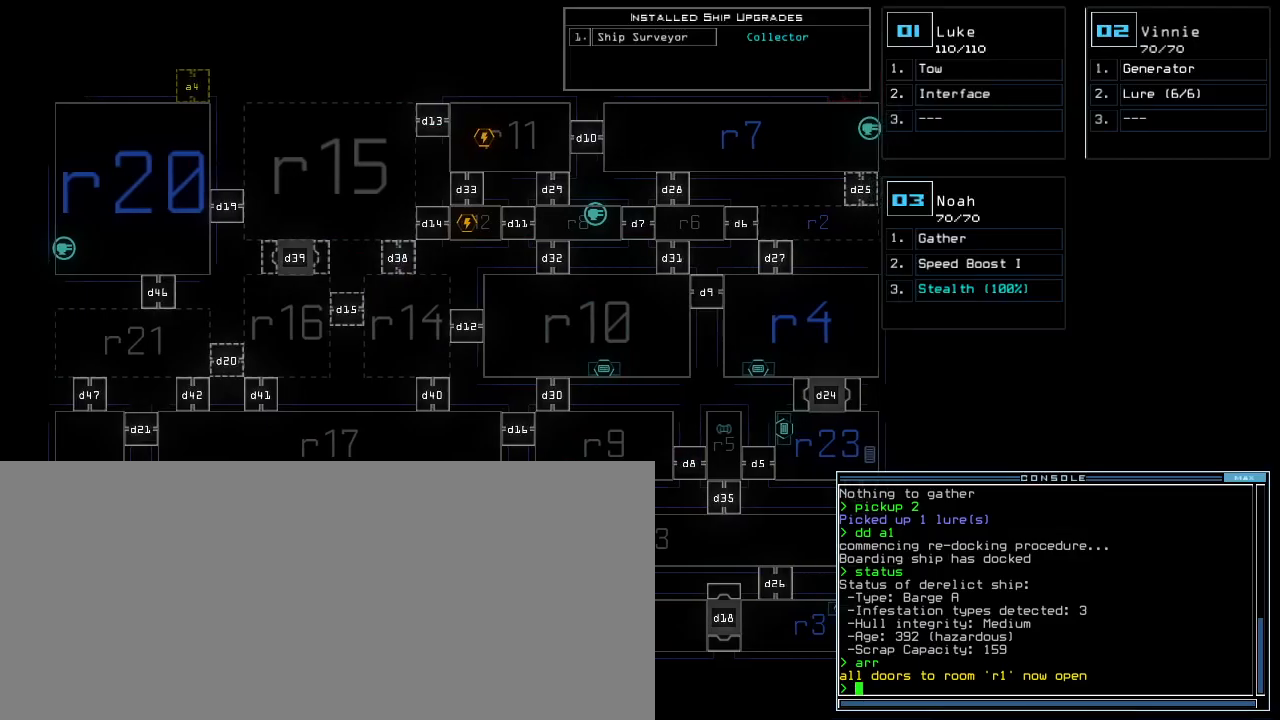
{"keys": [], "events": []}
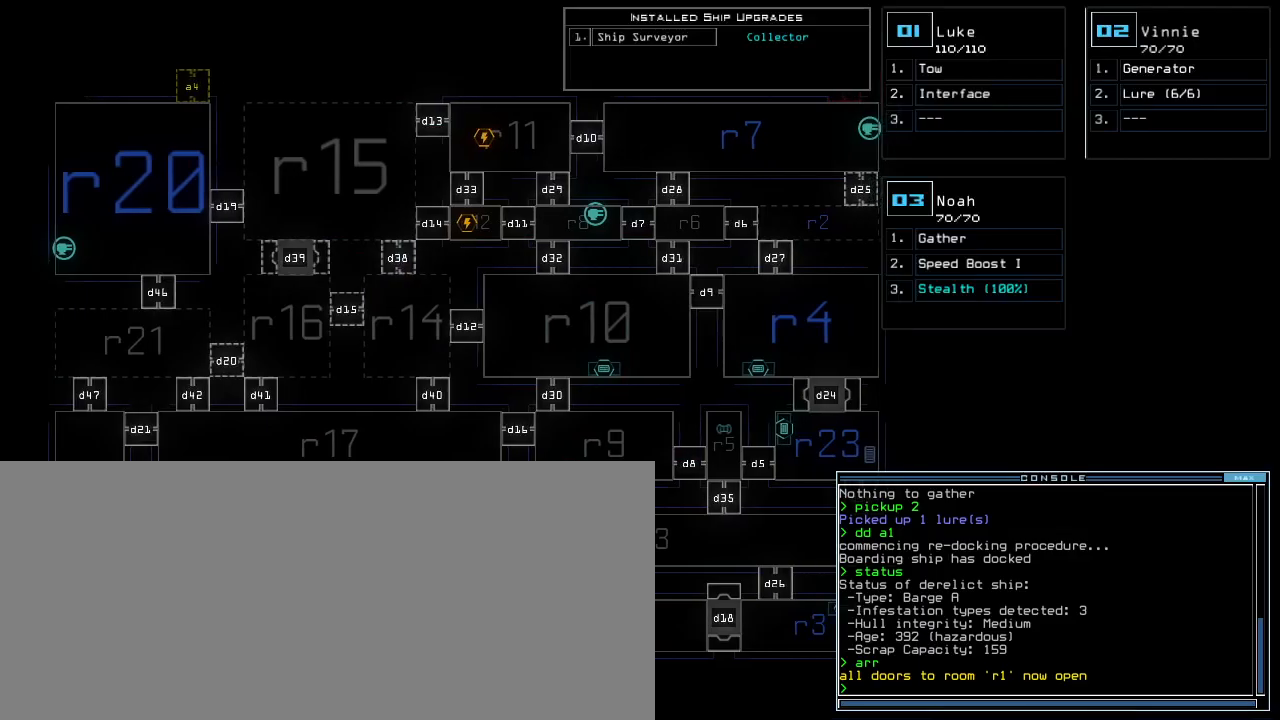
{"keys": [], "events": []}
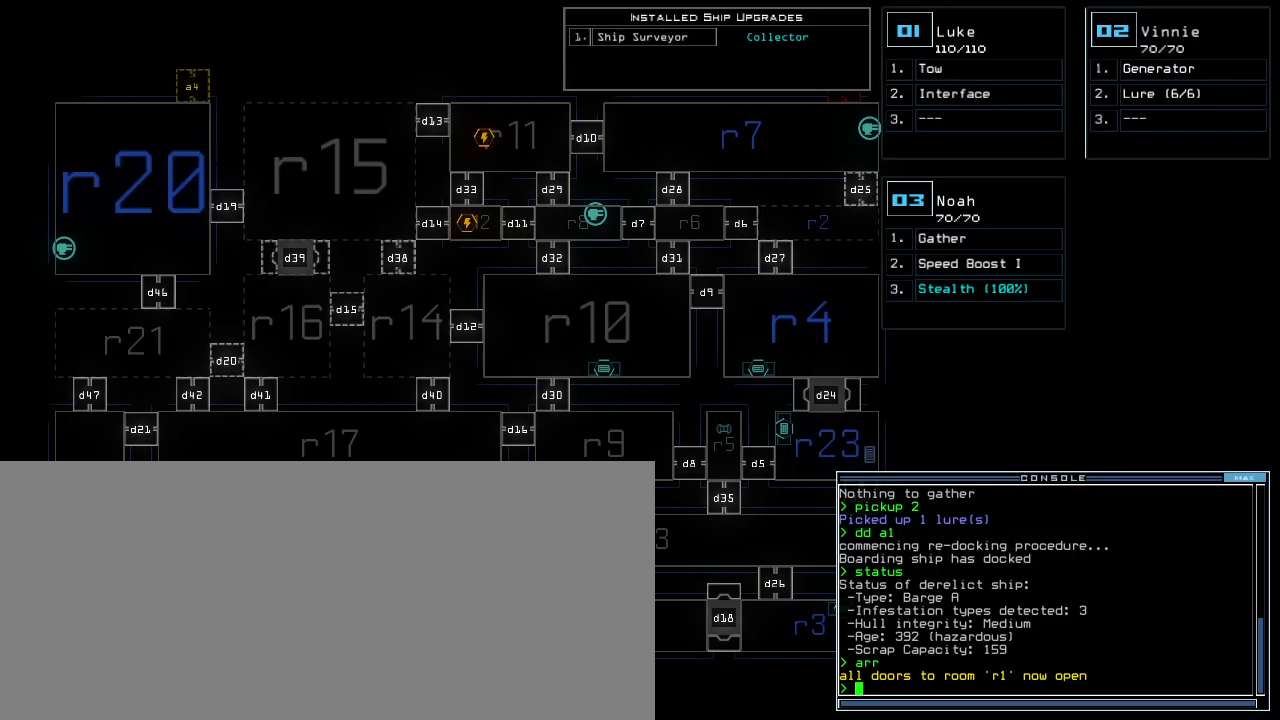
{"keys": [], "events": []}
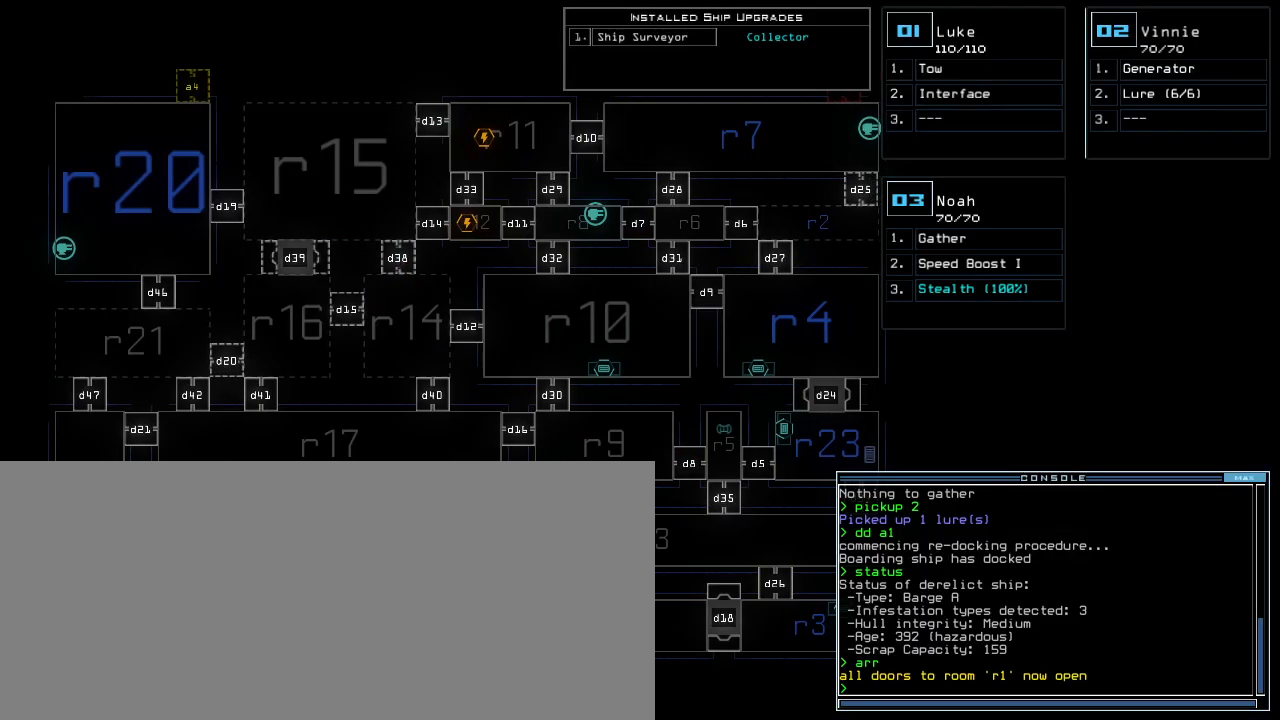
{"keys": [], "events": []}
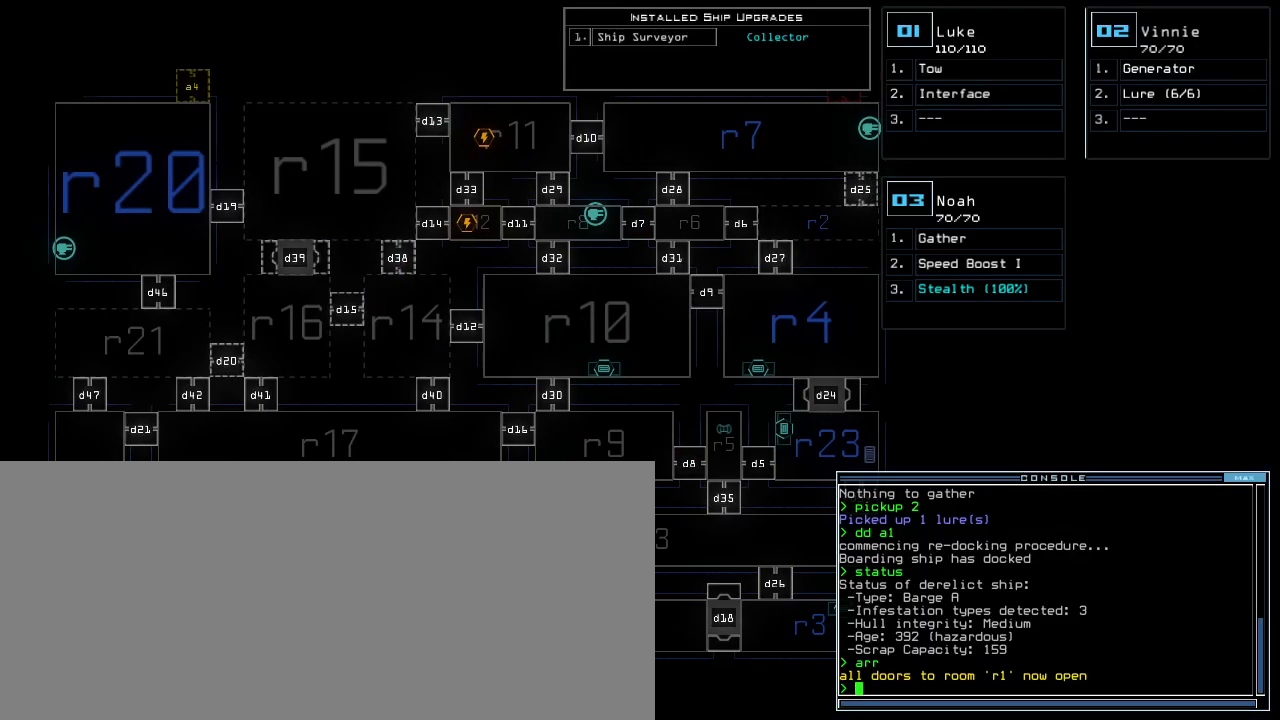
{"keys": ["left"], "events": [[17, "2", "down"], [33, "left", "down"], [67, "2", "up"]]}
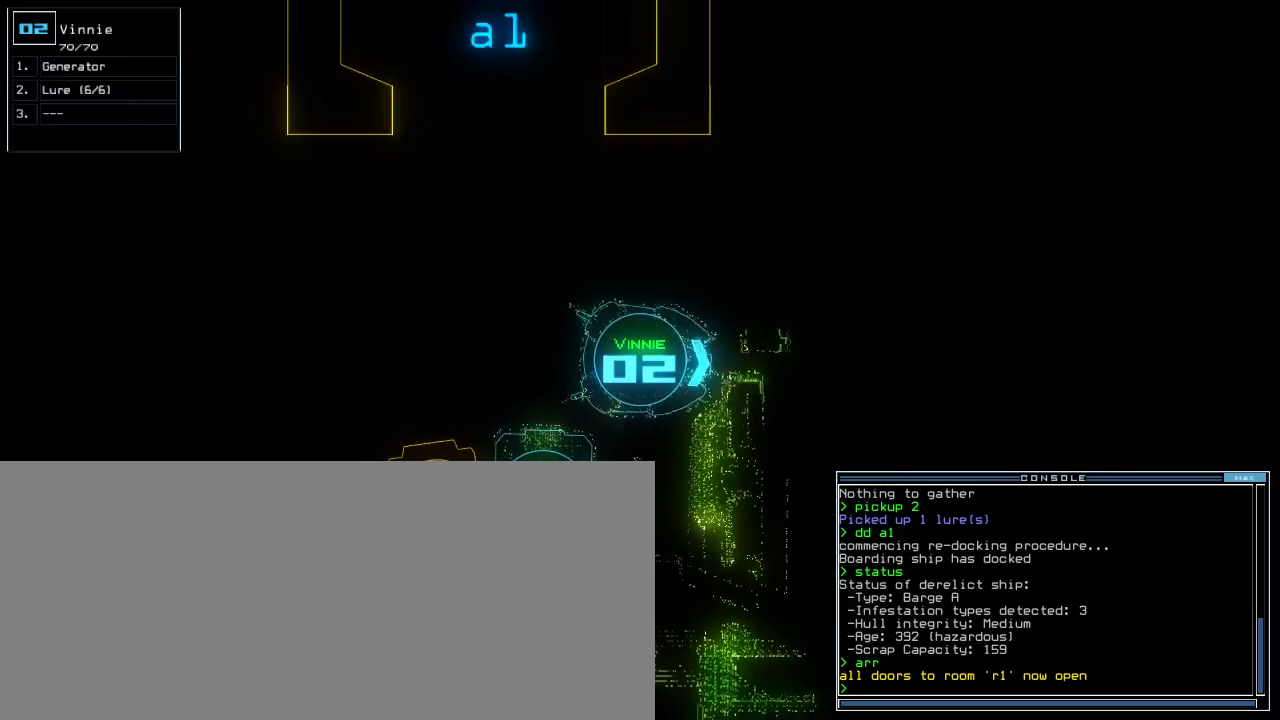
{"keys": ["left", "up"], "events": [[133, "up", "down"]]}
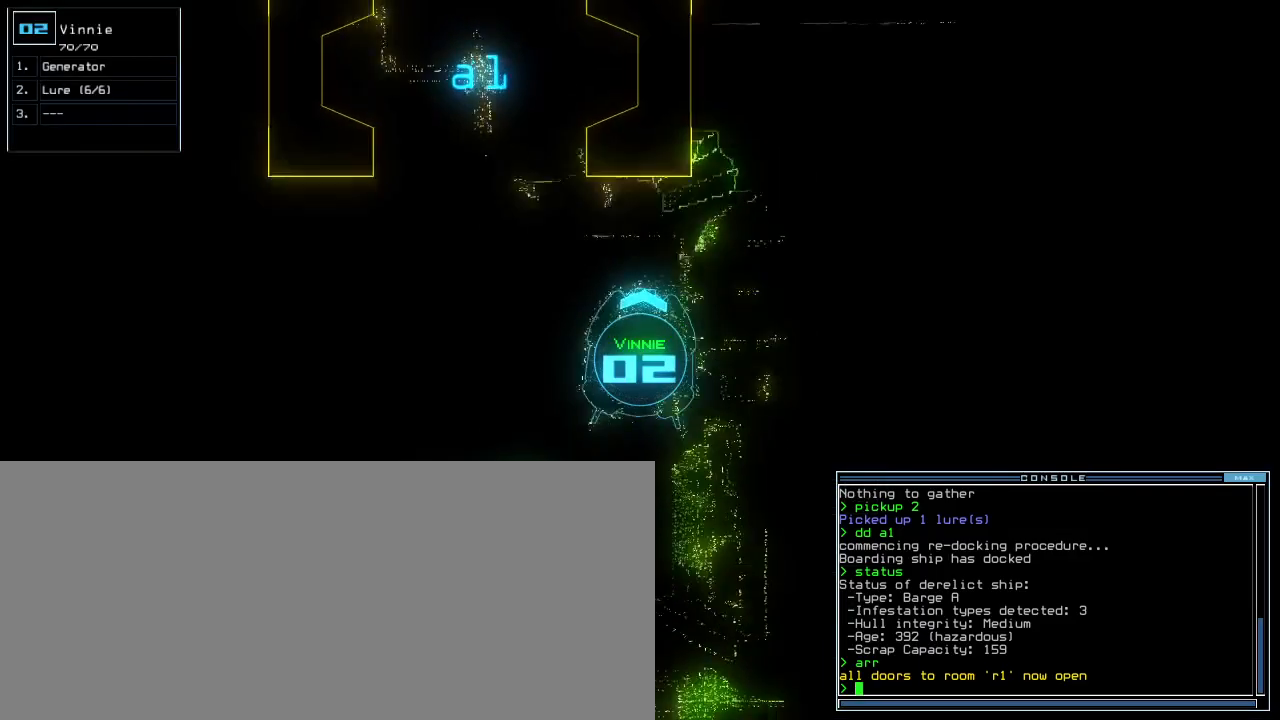
{"keys": ["up"], "events": [[383, "left", "up"], [400, "shift_r", "down"], [433, "shift_r", "up"]]}
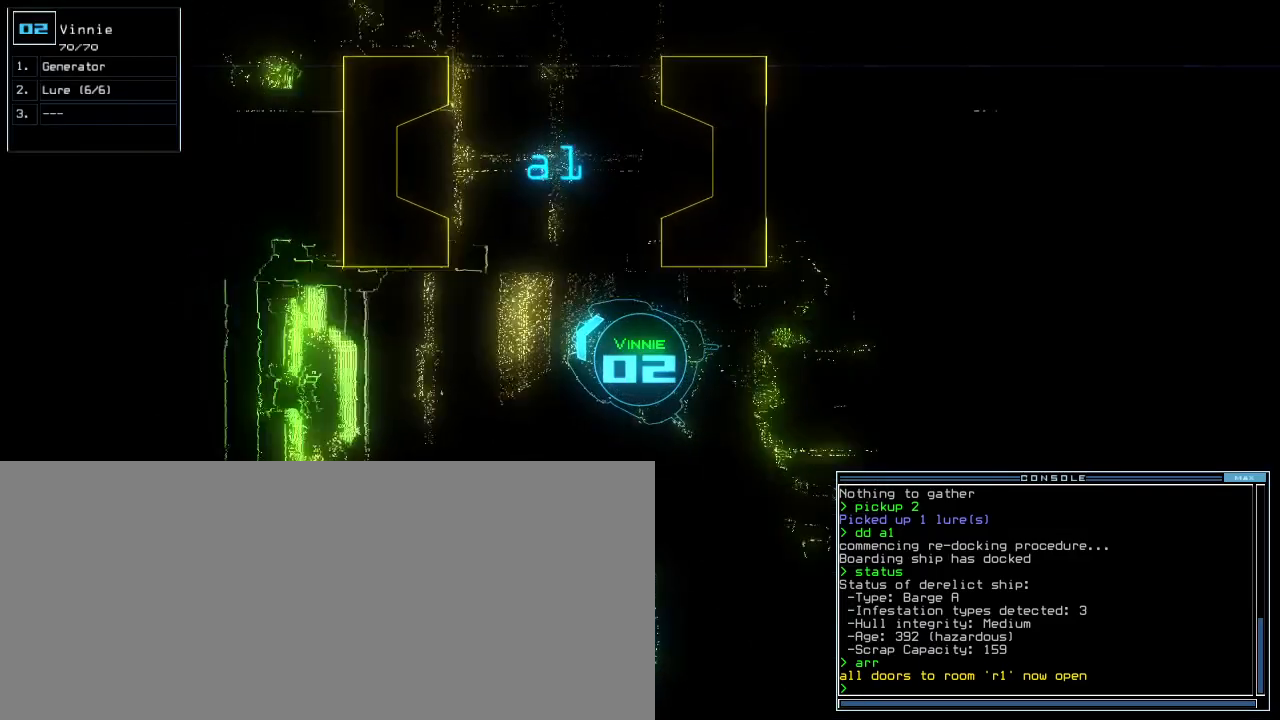
{"keys": ["right", "up"], "events": [[50, "right", "down"], [133, "right", "up"], [217, "right", "down"]]}
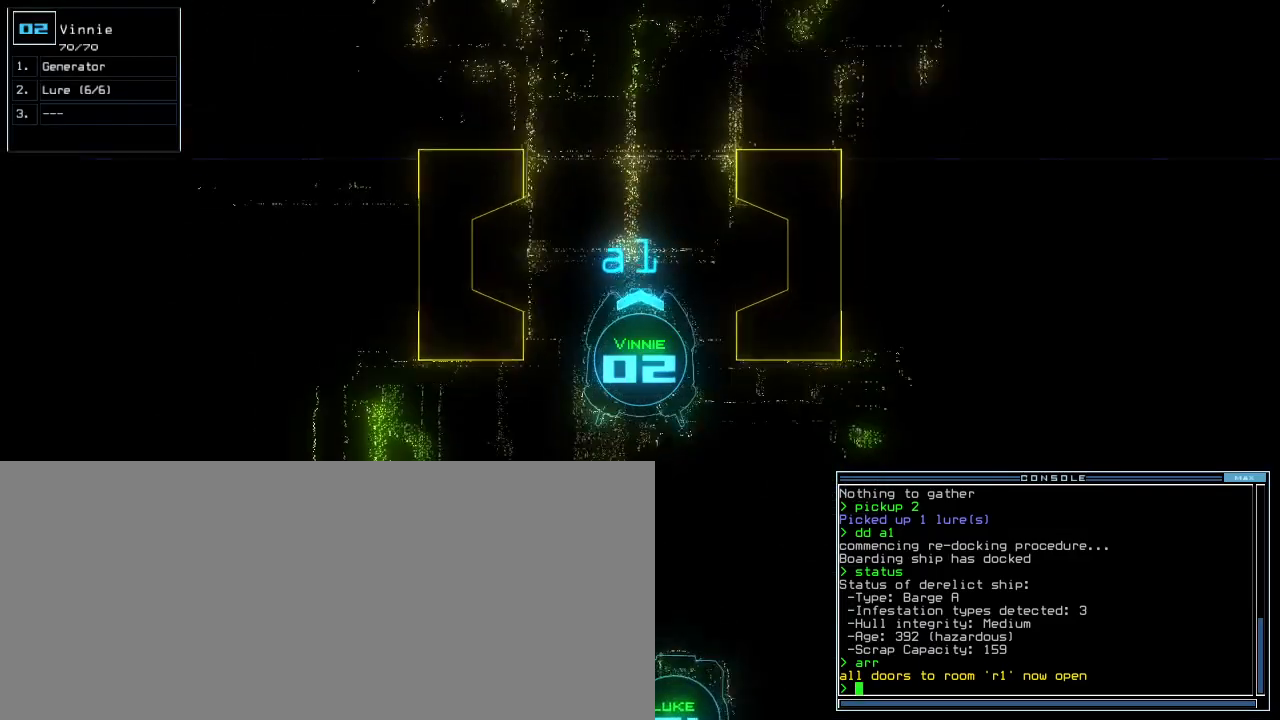
{"keys": [], "events": [[50, "right", "up"], [100, "up", "up"], [133, "space", "down"], [217, "space", "up"]]}
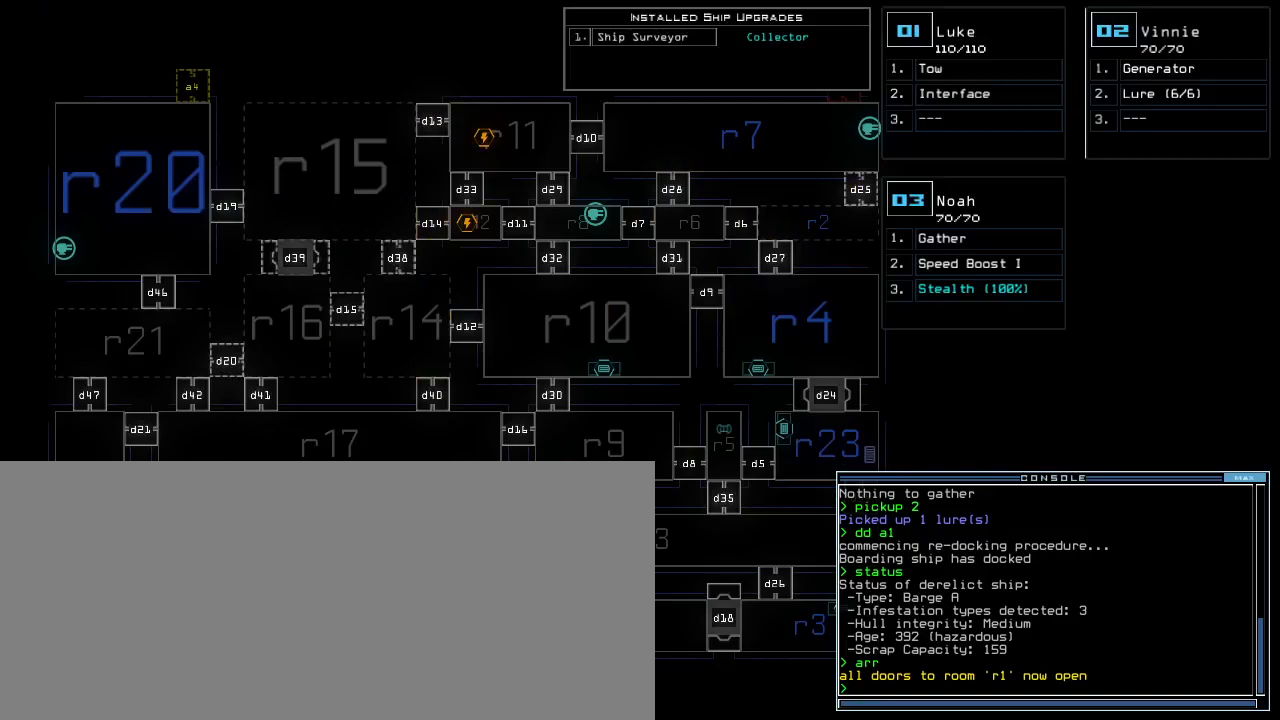
{"keys": [], "events": []}
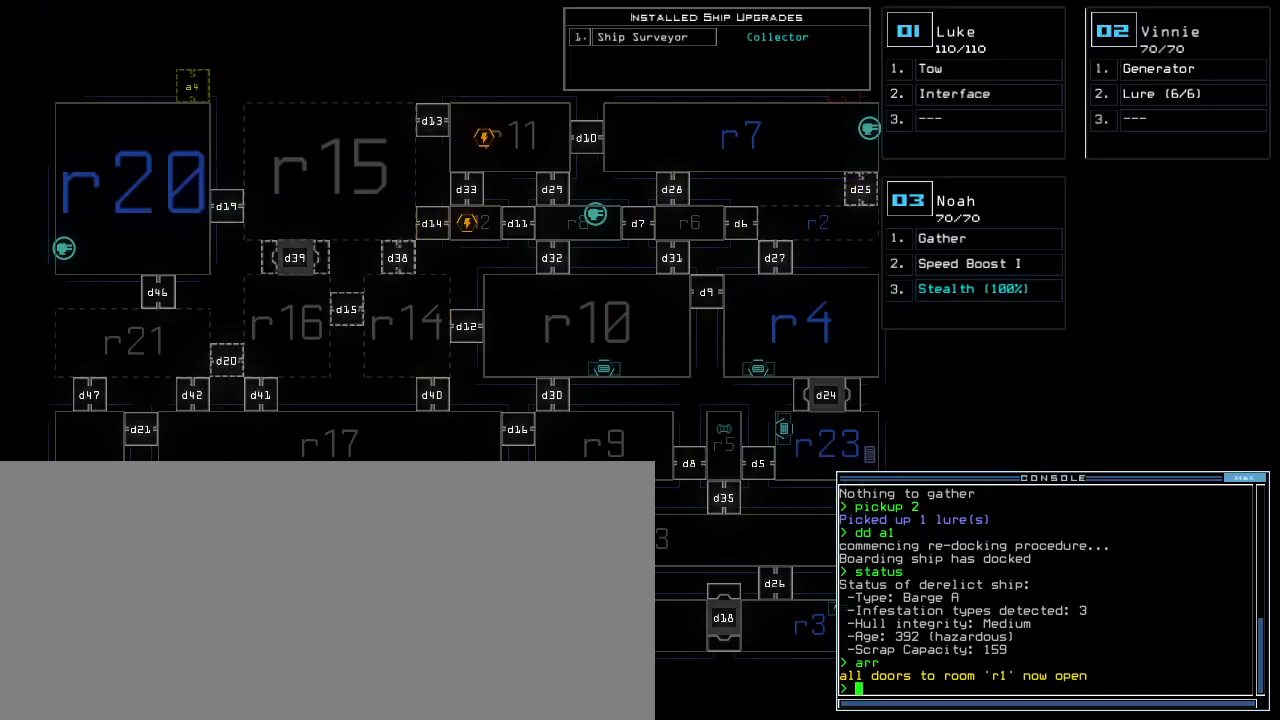
{"keys": [], "events": []}
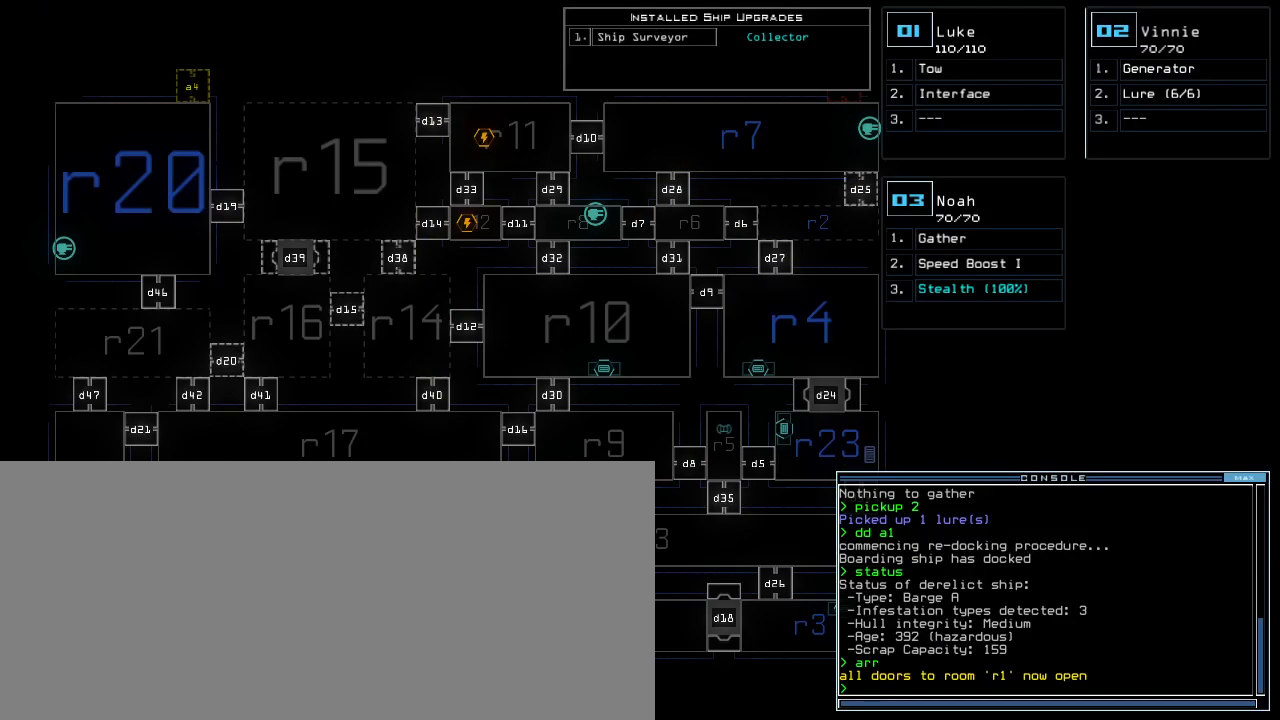
{"keys": [], "events": []}
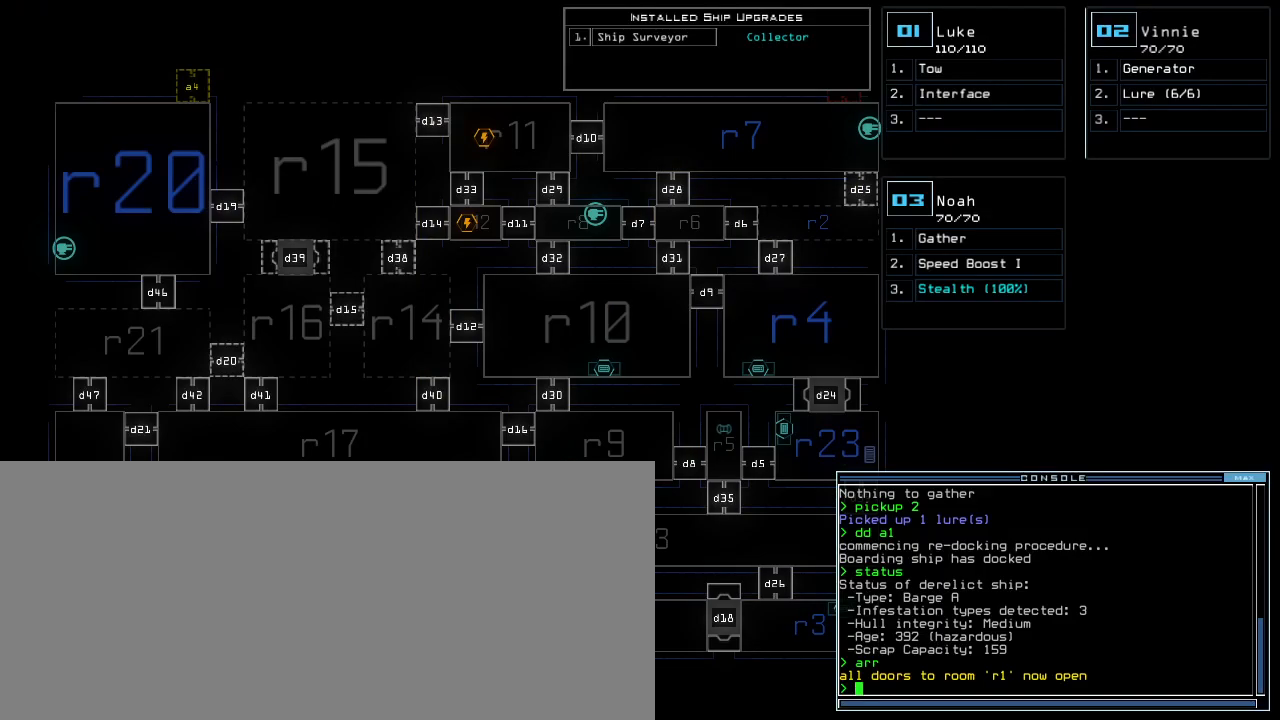
{"keys": [], "events": []}
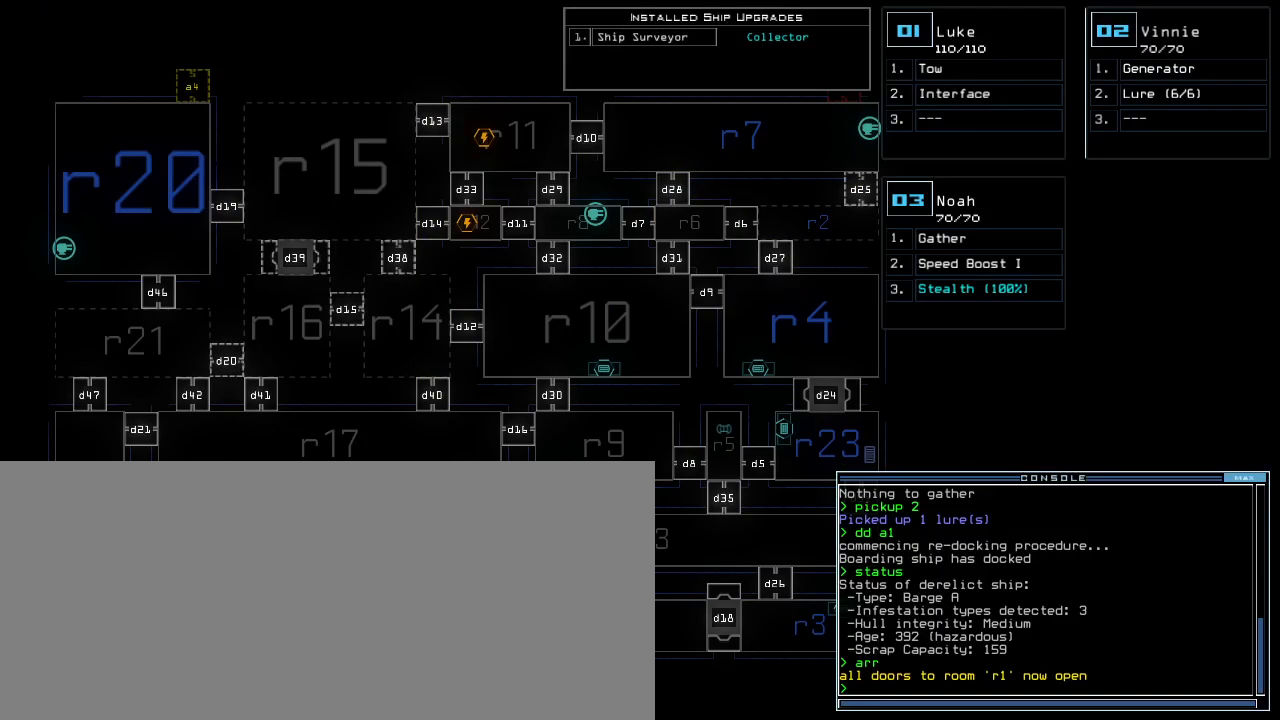
{"keys": [], "events": []}
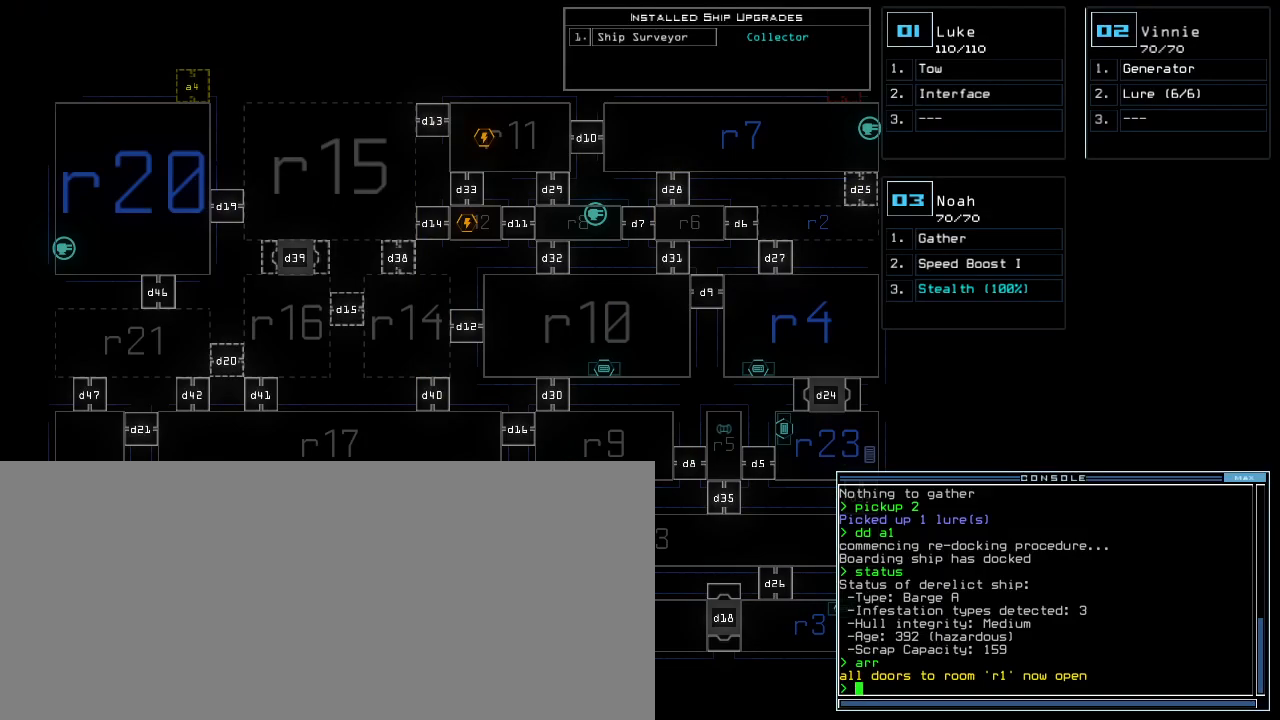
{"keys": [], "events": []}
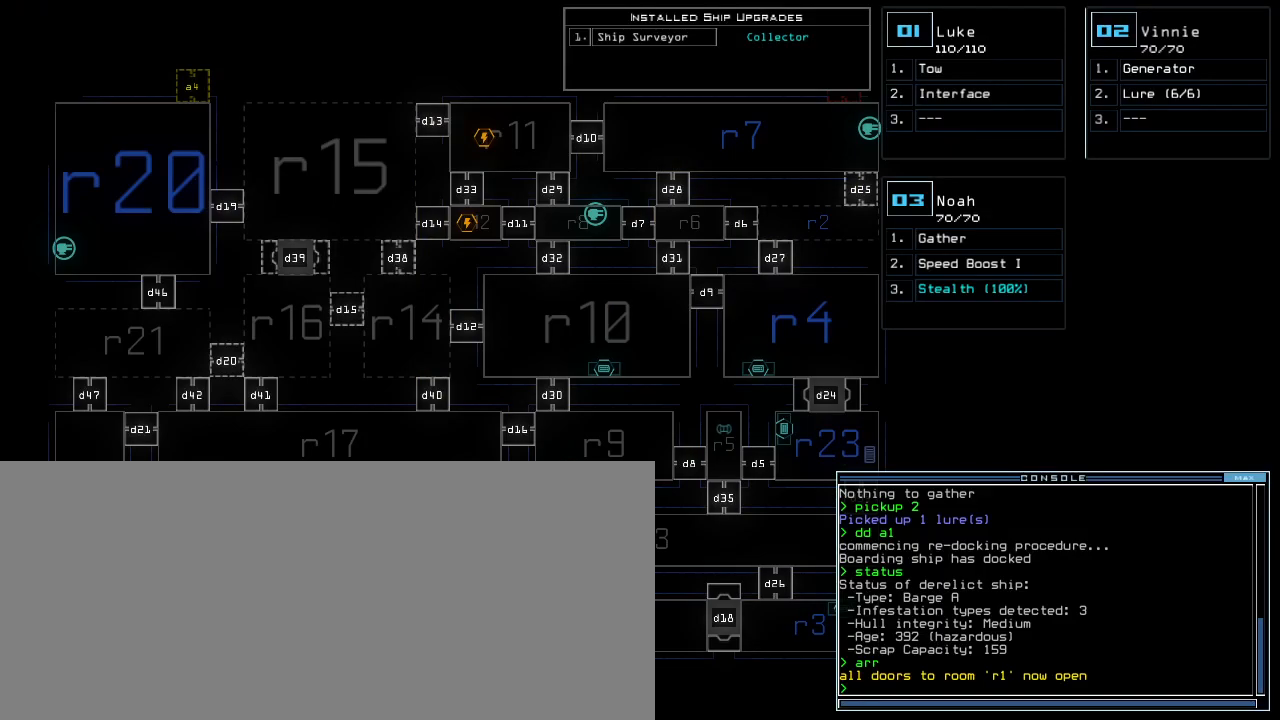
{"keys": ["left"], "events": [[117, "2", "down"], [200, "2", "up"], [500, "left", "down"]]}
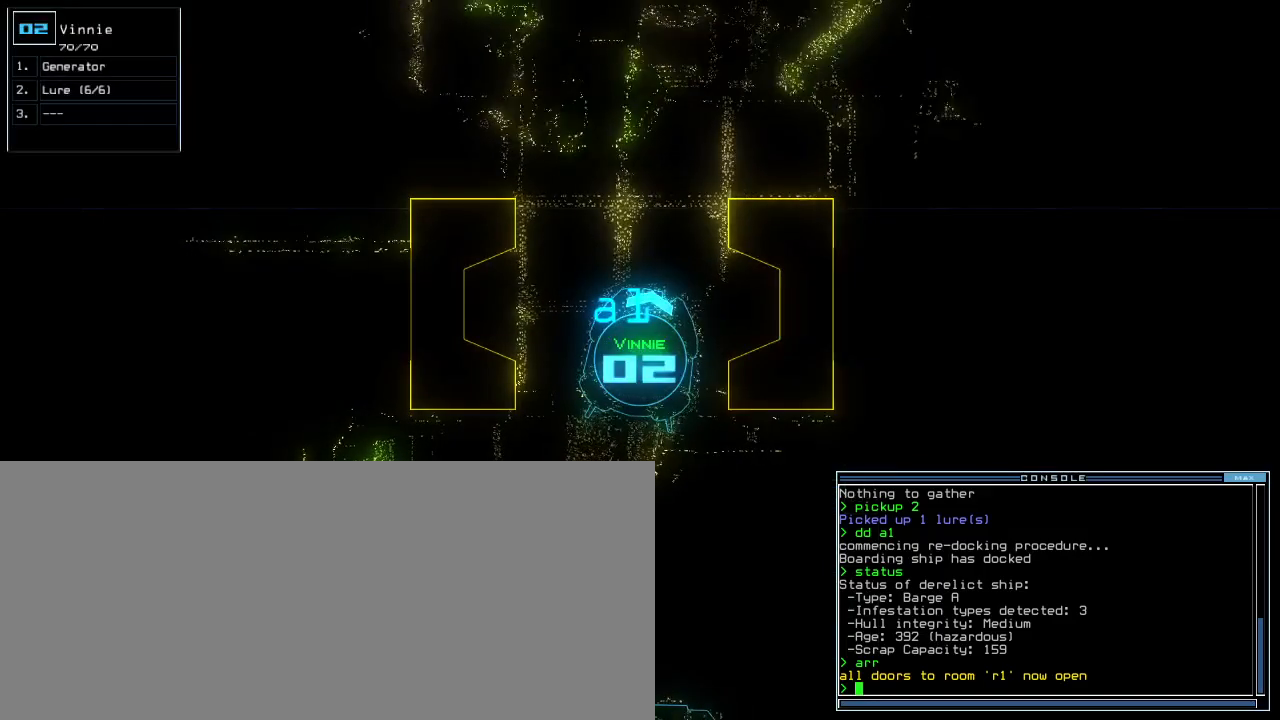
{"keys": ["right", "up"], "events": [[83, "left", "up"], [483, "right", "down"], [483, "up", "down"]]}
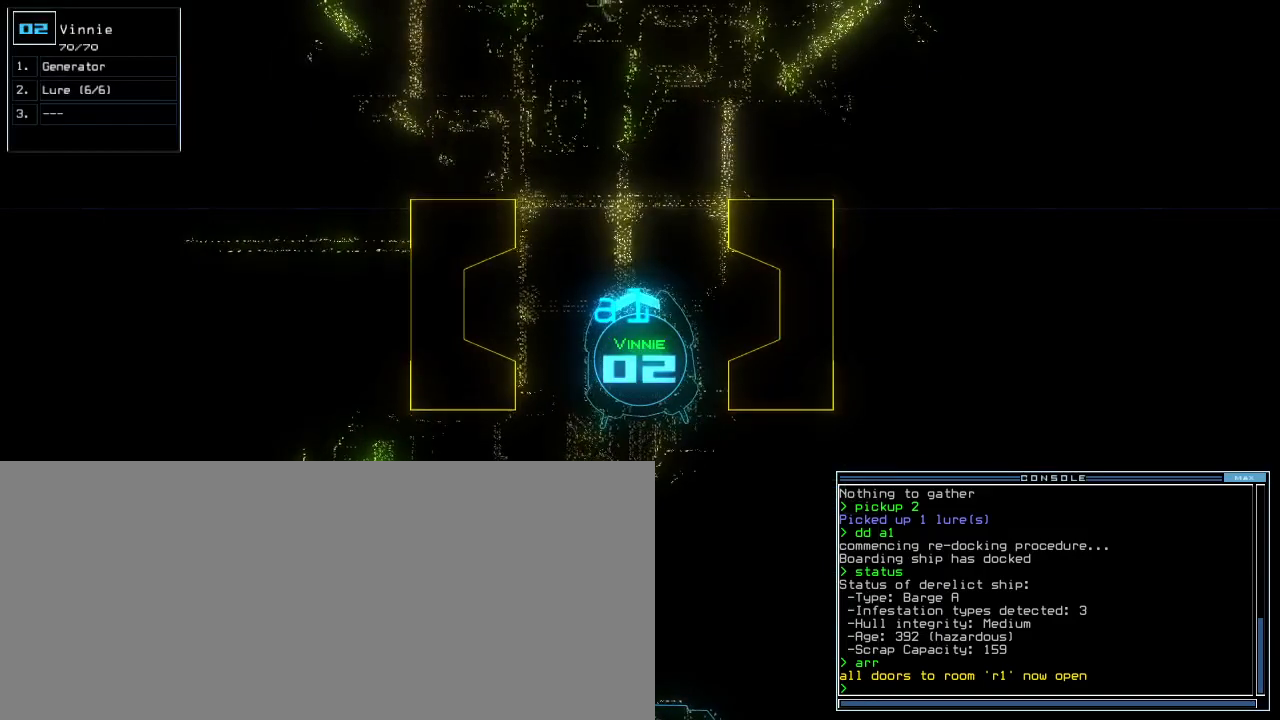
{"keys": ["up"], "events": [[117, "right", "up"], [300, "left", "down"], [433, "left", "up"]]}
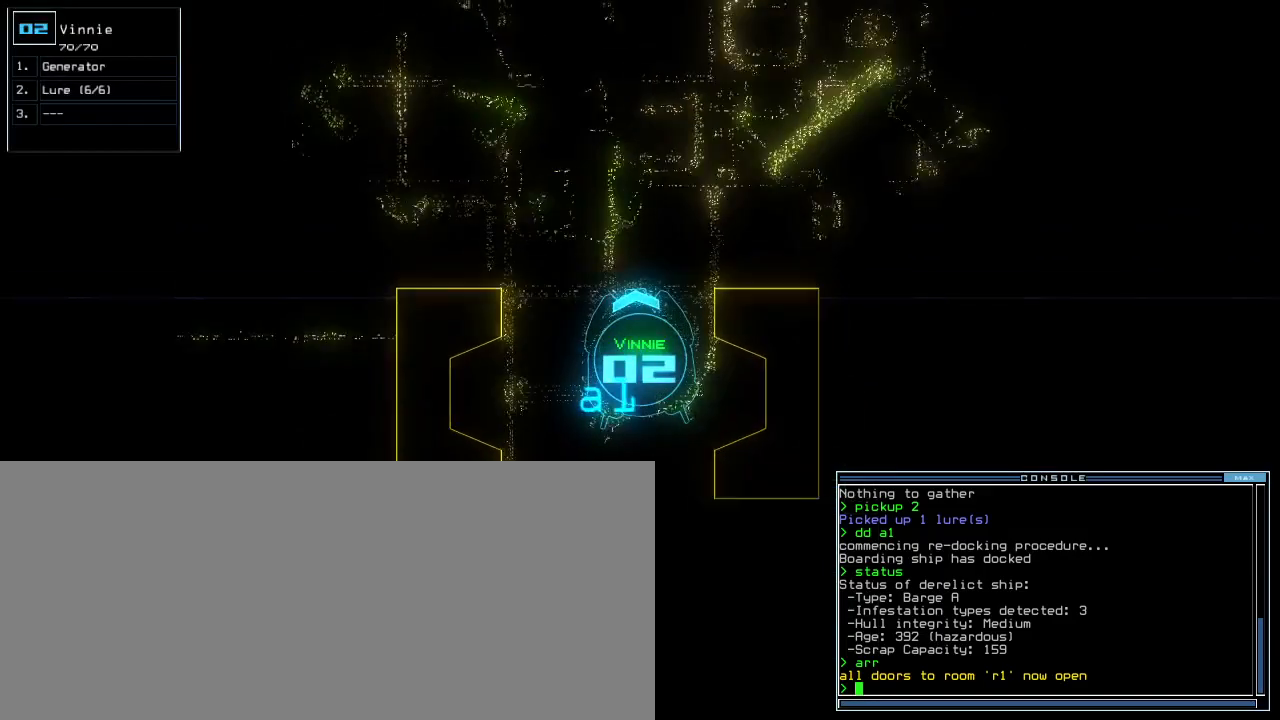
{"keys": ["up"], "events": [[183, "right", "down"], [267, "right", "up"], [367, "right", "down"], [467, "right", "up"]]}
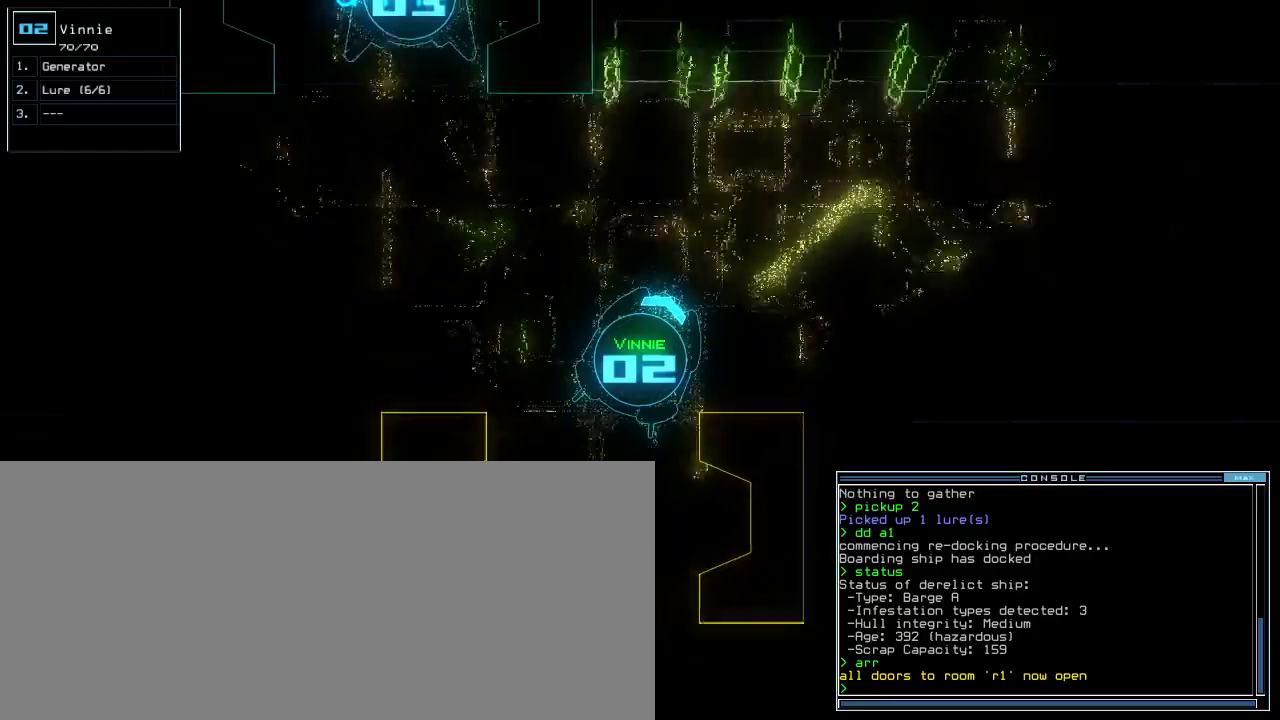
{"keys": ["up"], "events": [[33, "right", "down"], [150, "right", "up"], [250, "right", "down"], [333, "right", "up"]]}
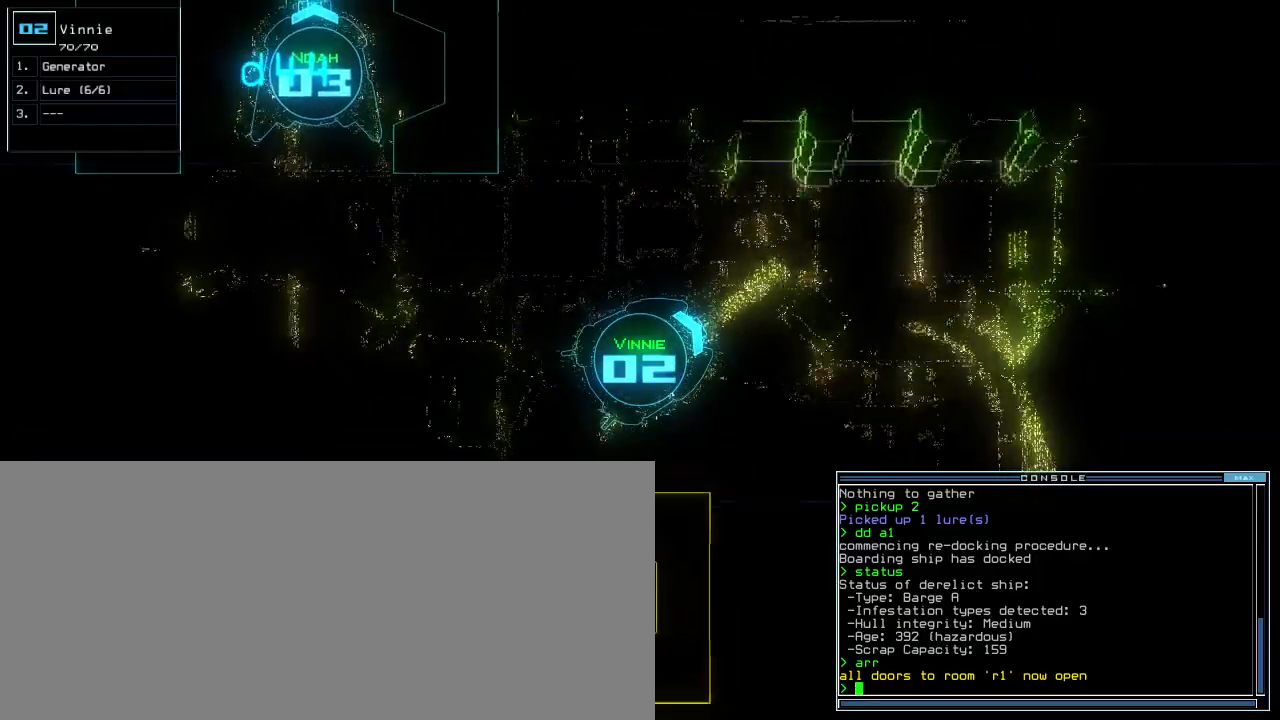
{"keys": [".", "up"], "events": [[33, "right", "down"], [100, "right", "up"], [117, "shift_r", "down"], [267, "right", "down"], [283, "shift_r", "up"], [333, "right", "up"], [467, ".", "down"]]}
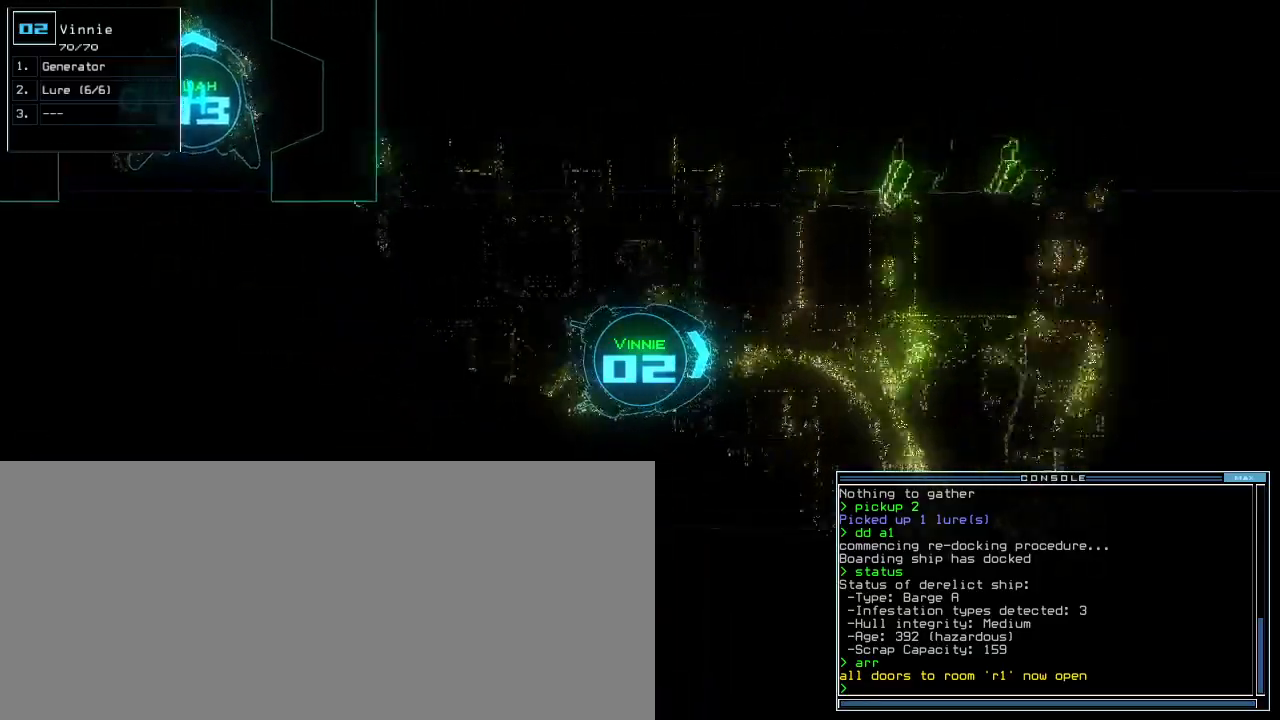
{"keys": ["b", "up"], "events": [[33, ".", "up"], [150, "right", "down"], [233, "right", "up"], [383, "b", "down"]]}
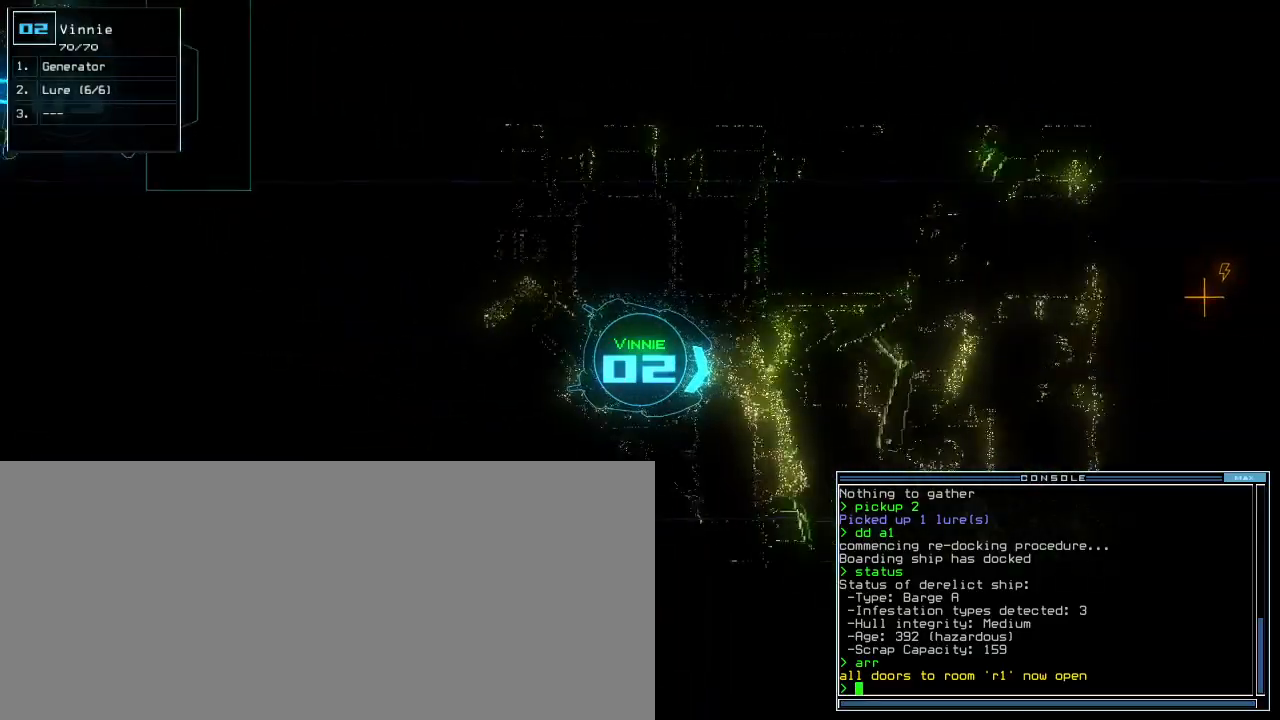
{"keys": ["up"]}
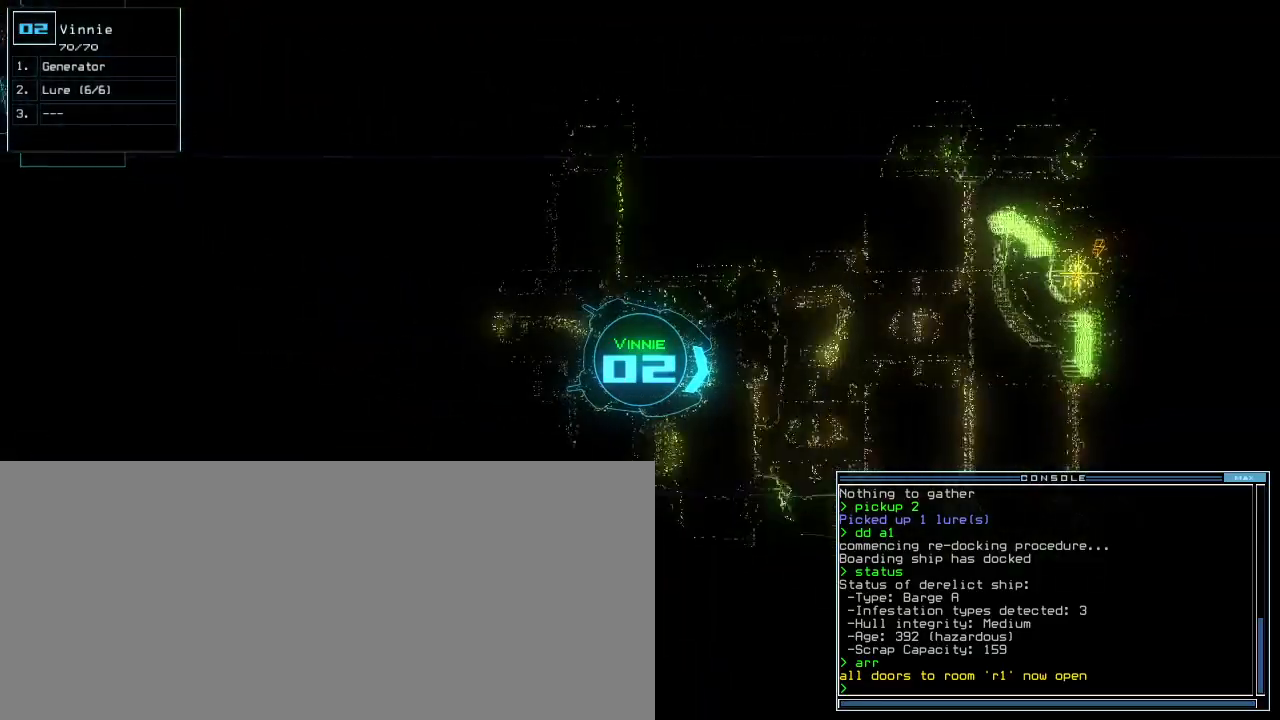
{"keys": ["up"], "events": [[17, "a", "down"], [33, "s", "down"], [100, "s", "up"], [133, "left", "down"], [150, "caps_lock", "down"], [183, "left", "up"], [233, "a", "up"], [333, "caps_lock", "up"]]}
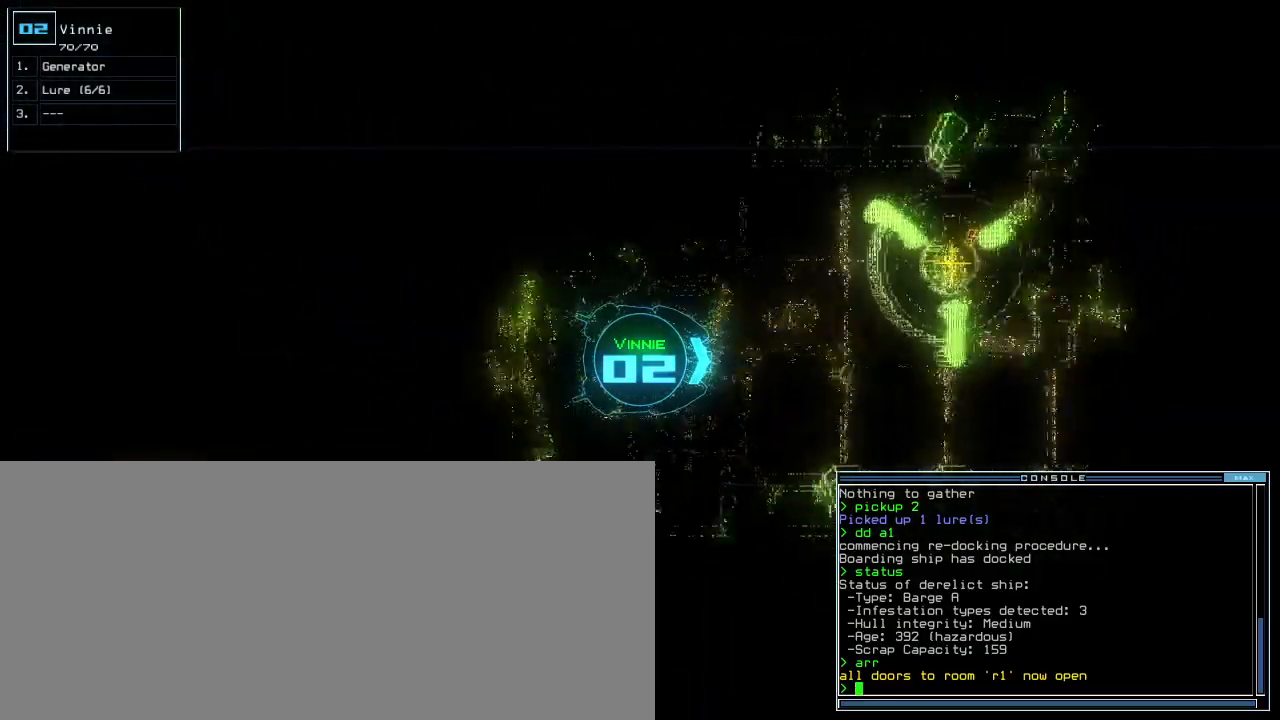
{"keys": ["up"], "events": [[133, "left", "down"], [183, "left", "up"]]}
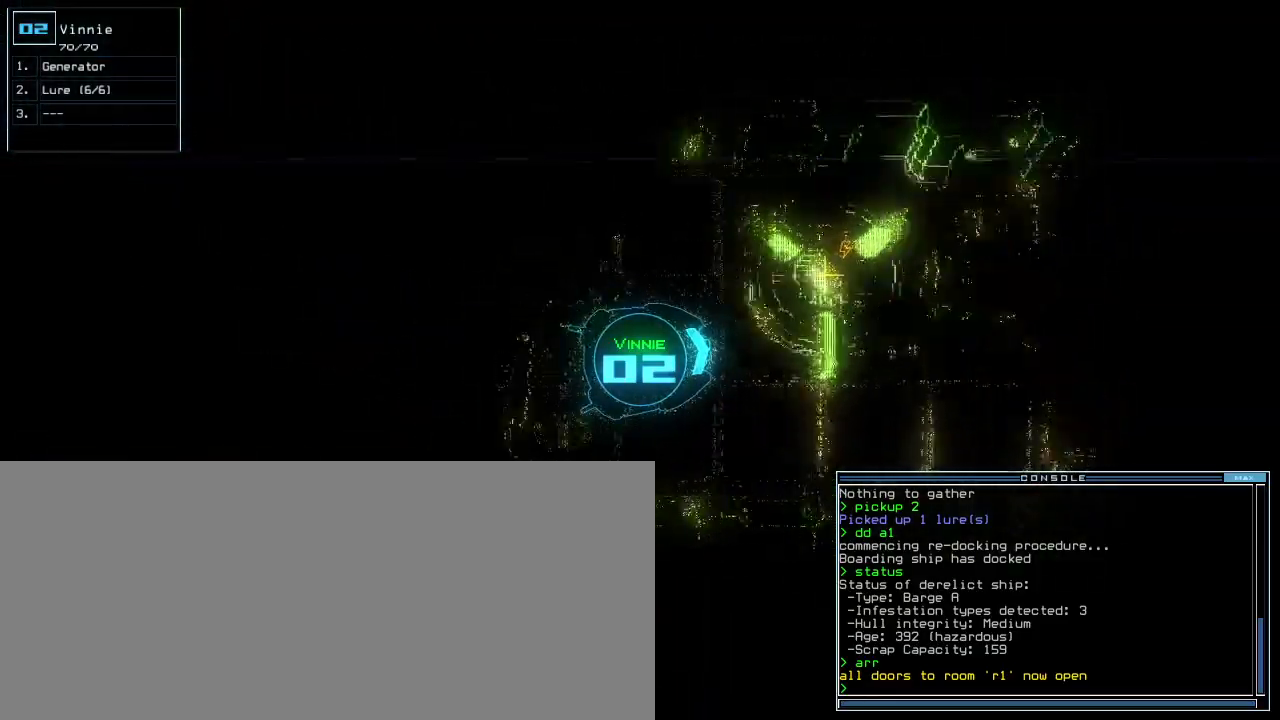
{"keys": ["space"], "events": [[200, "g", "down"], [233, "e", "down"], [283, "g", "up"], [317, "e", "up"], [367, "up", "up"], [383, "return", "down"], [417, "return", "up"], [467, "space", "down"]]}
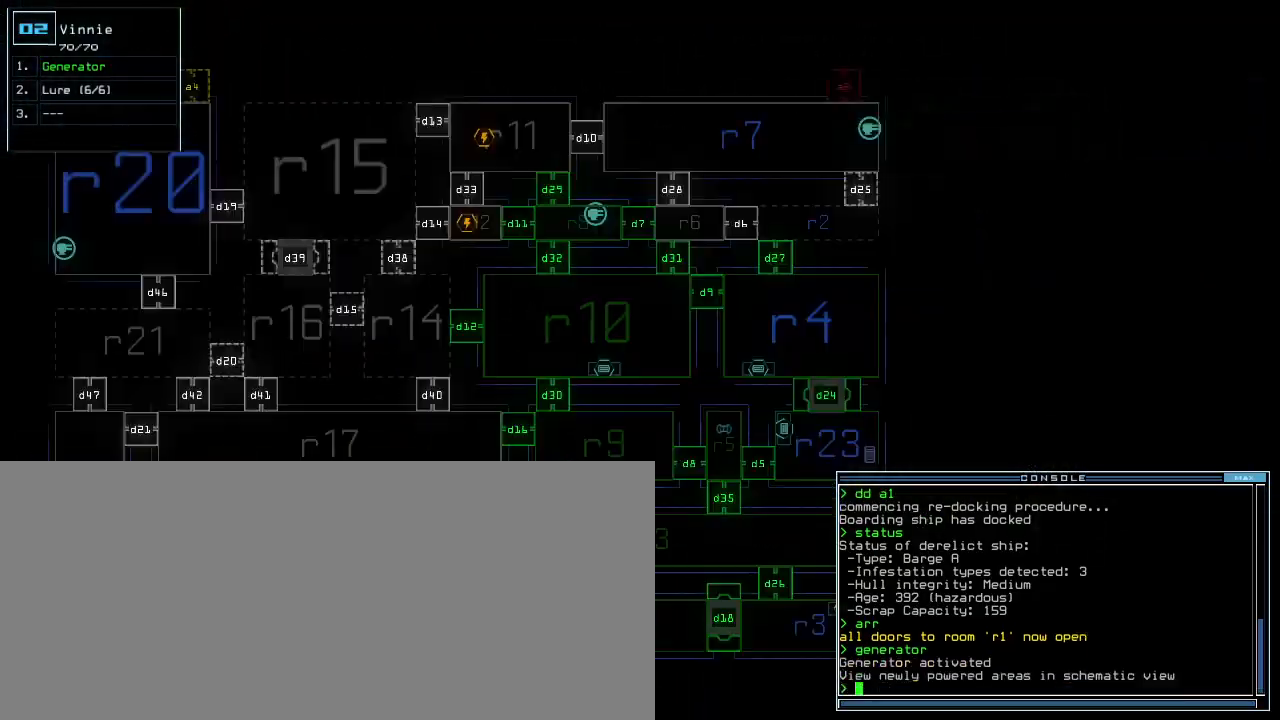
{"keys": [], "events": [[33, "space", "up"]]}